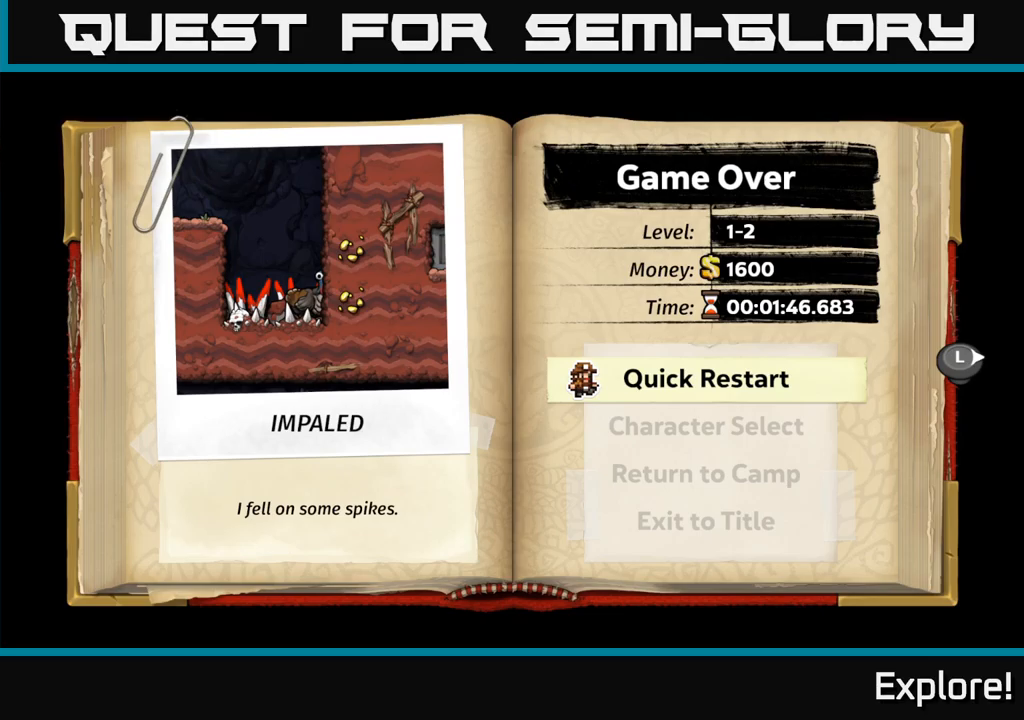
Gameplay with a controller (Xbox layout); each line is a JSON object with the inputs held at the frame after it. "events" lists button and stick changes between this image and that frame as [ms after this image, input, new state], when the widget could be followed in between. Not read: left_stick.
{"buttons": [], "right_stick": "center", "events": [[166, "A", "down"], [233, "A", "up"]]}
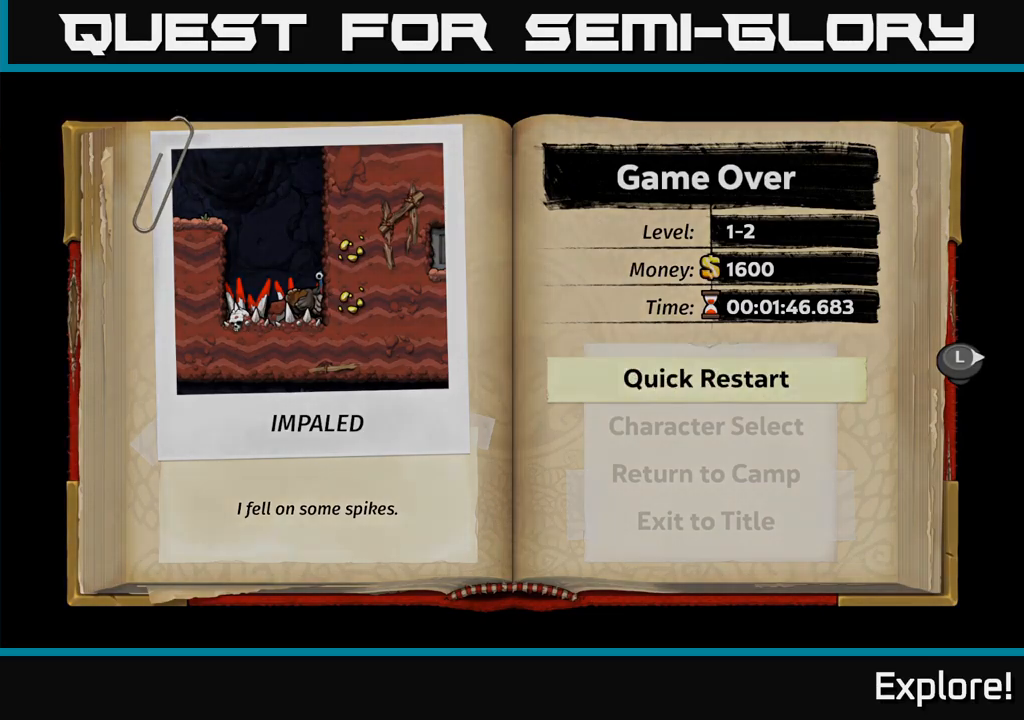
{"buttons": [], "right_stick": "center", "events": []}
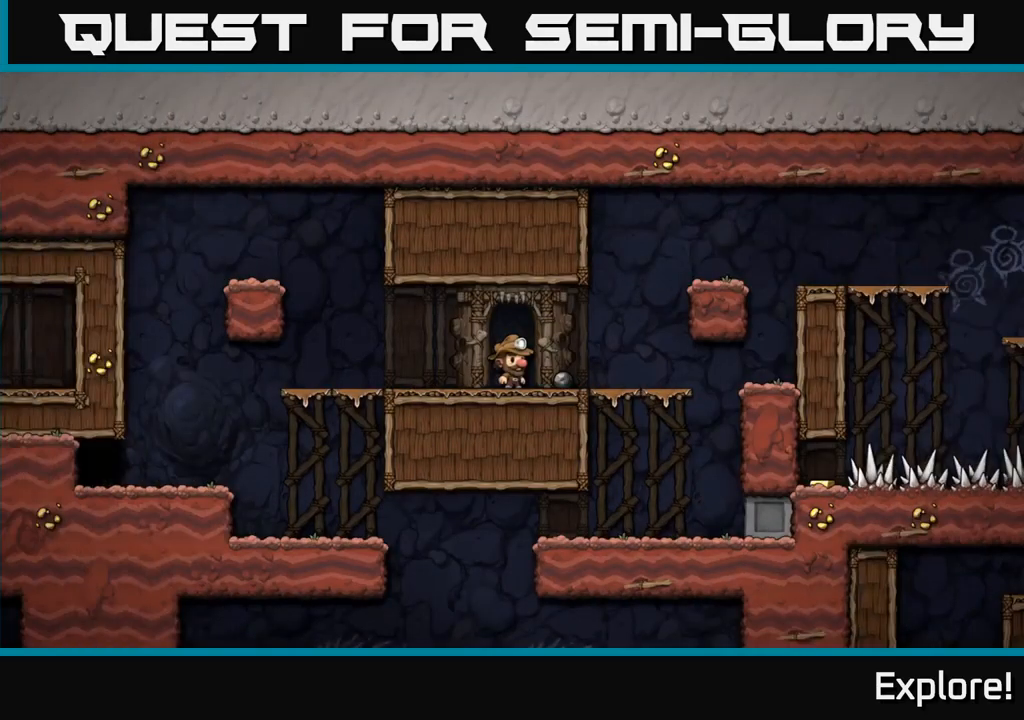
{"buttons": [], "right_stick": "center", "events": [[333, "DPAD_RIGHT", "down"], [483, "DPAD_RIGHT", "up"]]}
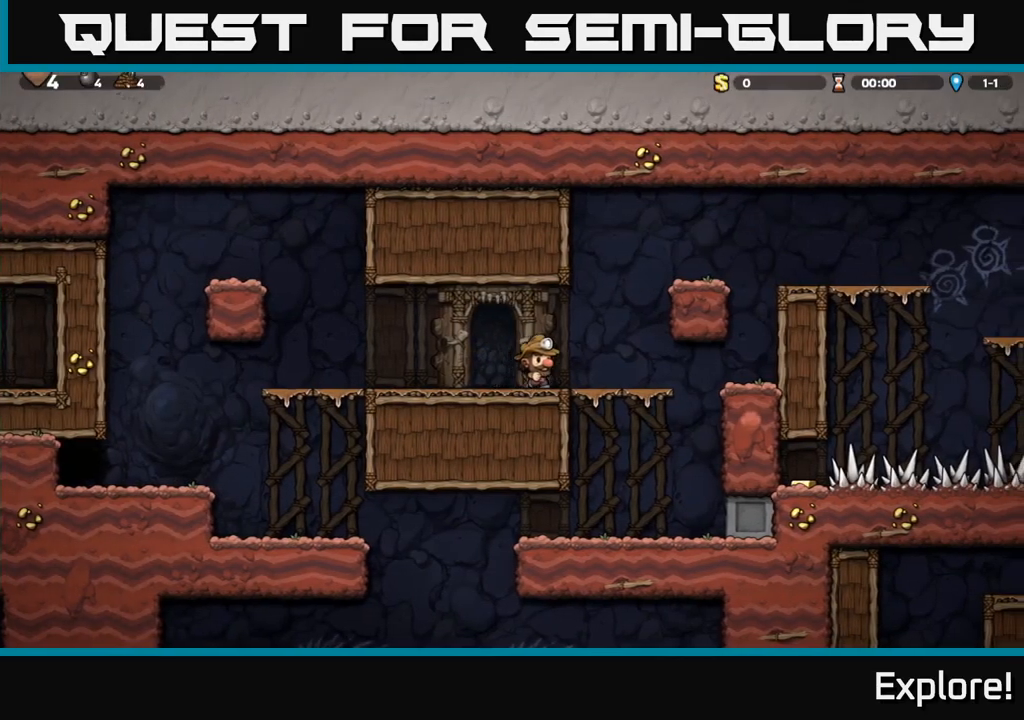
{"buttons": ["X", "DPAD_DOWN"], "right_stick": "center", "events": [[233, "DPAD_DOWN", "down"], [466, "X", "down"]]}
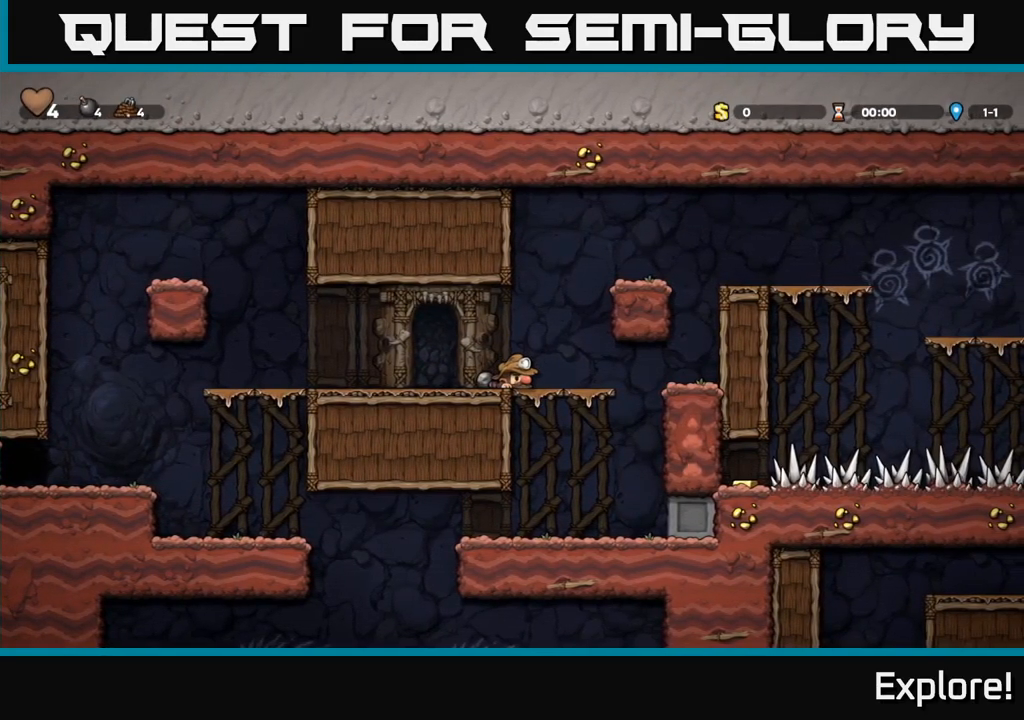
{"buttons": ["A", "DPAD_RIGHT"], "right_stick": "center", "events": [[83, "DPAD_DOWN", "up"], [83, "DPAD_LEFT", "down"], [83, "X", "up"], [150, "DPAD_DOWN", "down"], [166, "DPAD_LEFT", "up"], [250, "X", "down"], [316, "X", "up"], [366, "DPAD_DOWN", "up"], [366, "DPAD_RIGHT", "down"], [466, "A", "down"]]}
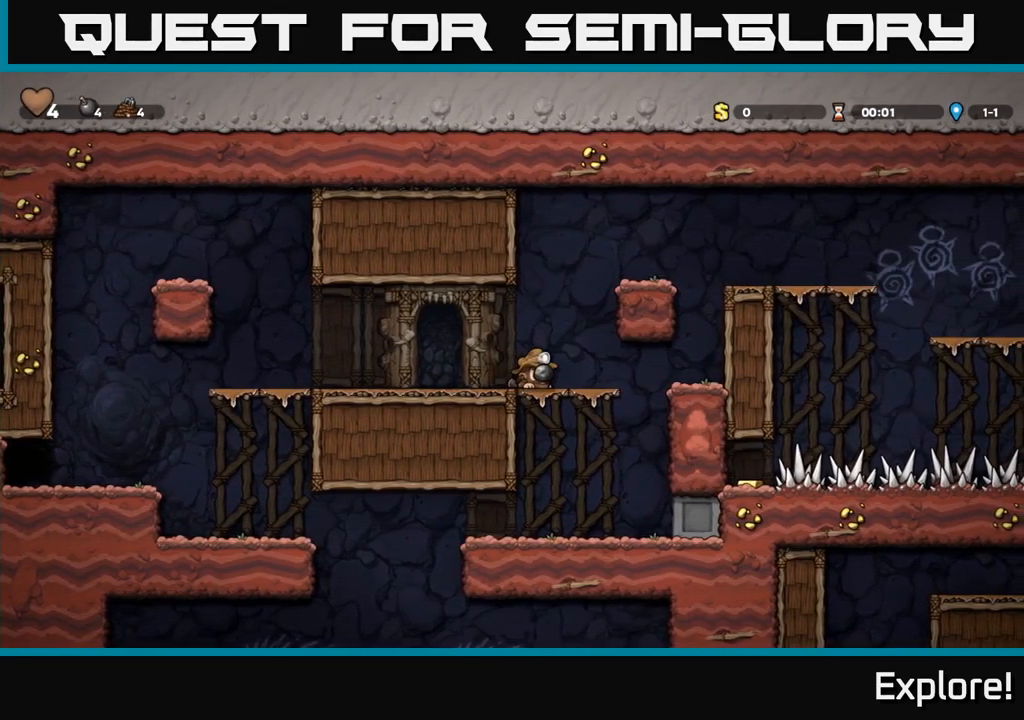
{"buttons": [], "right_stick": "center", "events": [[150, "A", "up"], [300, "A", "down"], [366, "A", "up"], [483, "DPAD_RIGHT", "up"]]}
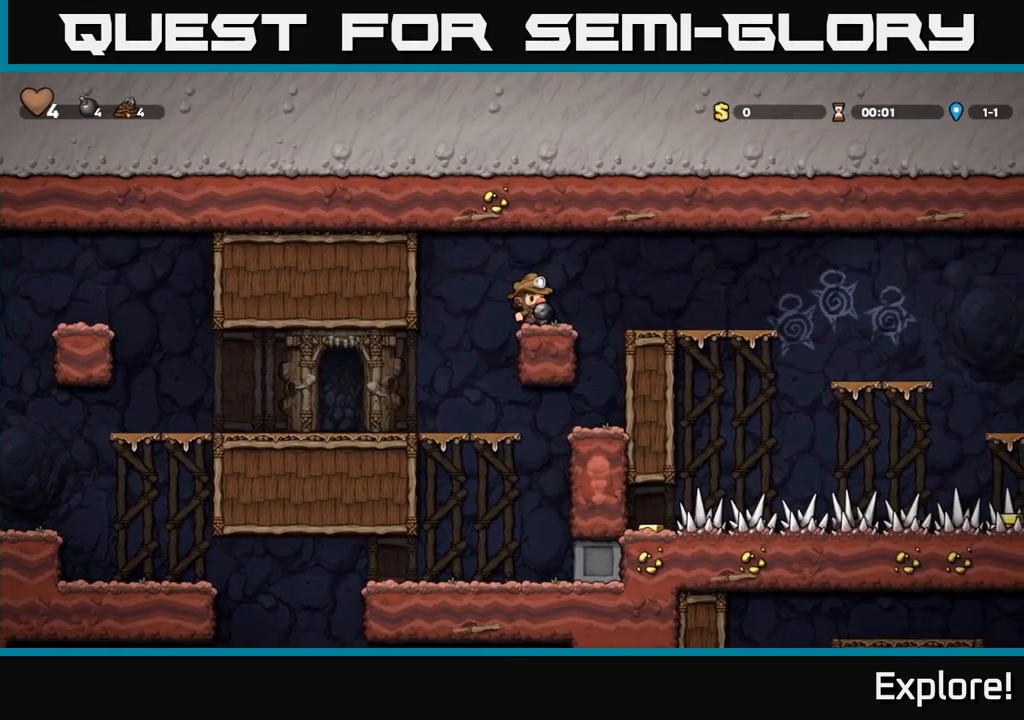
{"buttons": [], "right_stick": "center", "events": [[116, "DPAD_RIGHT", "down"], [150, "A", "down"], [216, "A", "up"], [433, "DPAD_RIGHT", "up"]]}
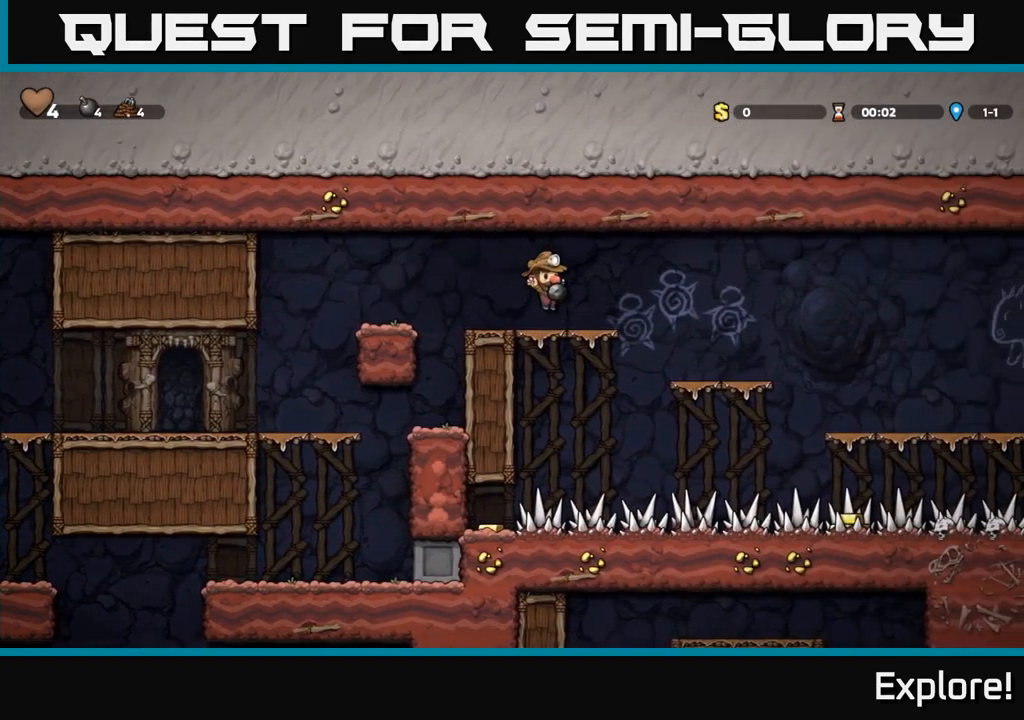
{"buttons": [], "right_stick": "center", "events": [[116, "DPAD_RIGHT", "down"], [150, "A", "down"], [216, "A", "up"], [416, "DPAD_RIGHT", "up"]]}
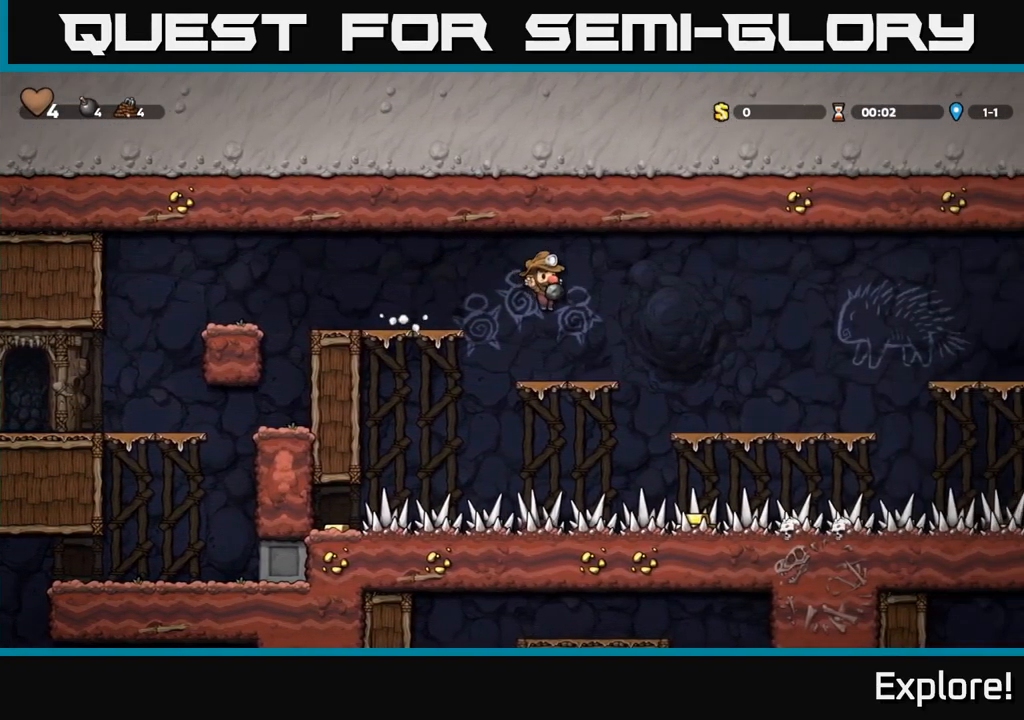
{"buttons": ["DPAD_RIGHT"], "right_stick": "center", "events": [[200, "DPAD_RIGHT", "down"], [233, "A", "down"], [300, "A", "up"]]}
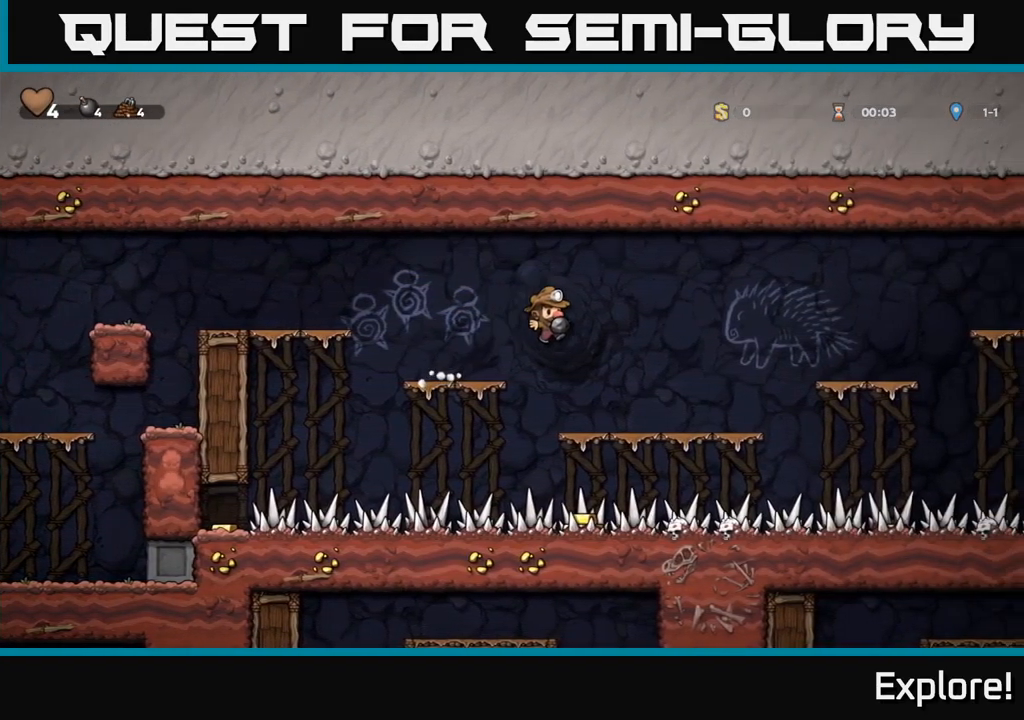
{"buttons": ["A", "DPAD_RIGHT"], "right_stick": "center", "events": [[150, "DPAD_RIGHT", "up"], [267, "DPAD_RIGHT", "down"], [333, "A", "down"]]}
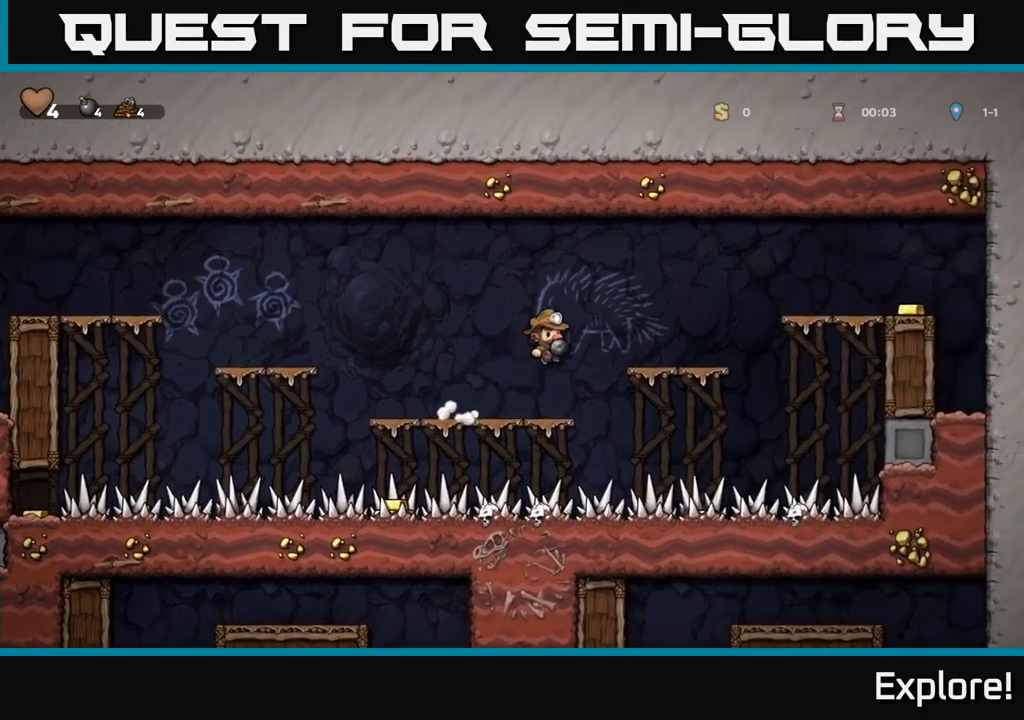
{"buttons": ["DPAD_RIGHT"], "right_stick": "center", "events": [[33, "A", "up"], [317, "A", "down"], [467, "A", "up"]]}
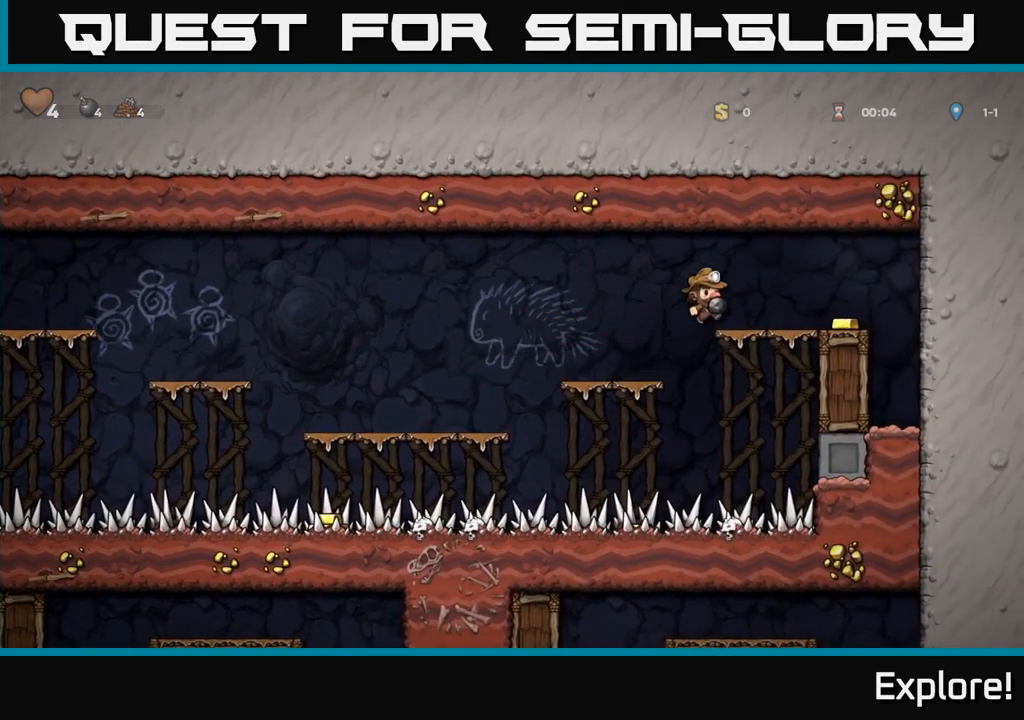
{"buttons": ["DPAD_LEFT"], "right_stick": "center", "events": [[250, "DPAD_RIGHT", "up"], [283, "DPAD_LEFT", "down"]]}
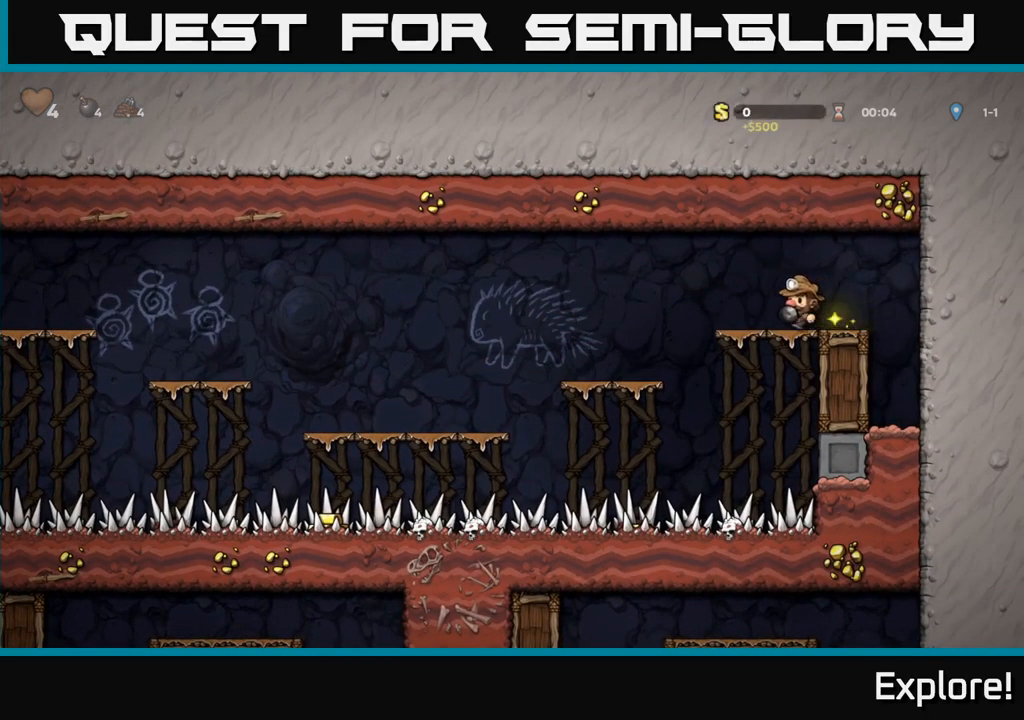
{"buttons": ["DPAD_LEFT"], "right_stick": "center", "events": [[150, "A", "down"], [200, "A", "up"]]}
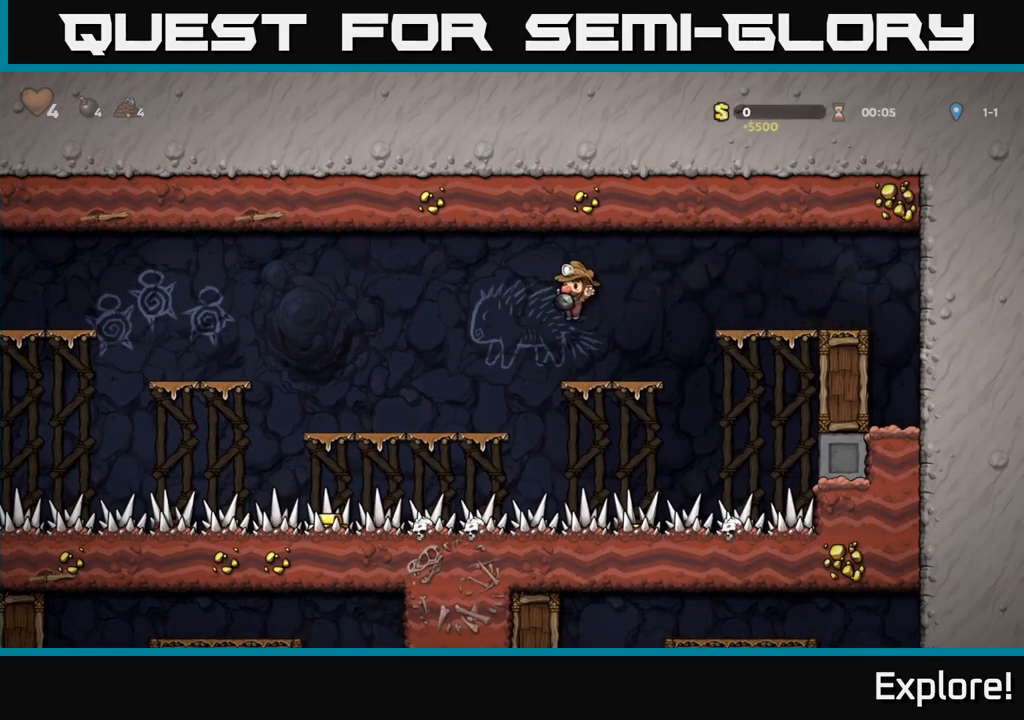
{"buttons": ["A", "DPAD_LEFT"], "right_stick": "center", "events": [[383, "A", "down"]]}
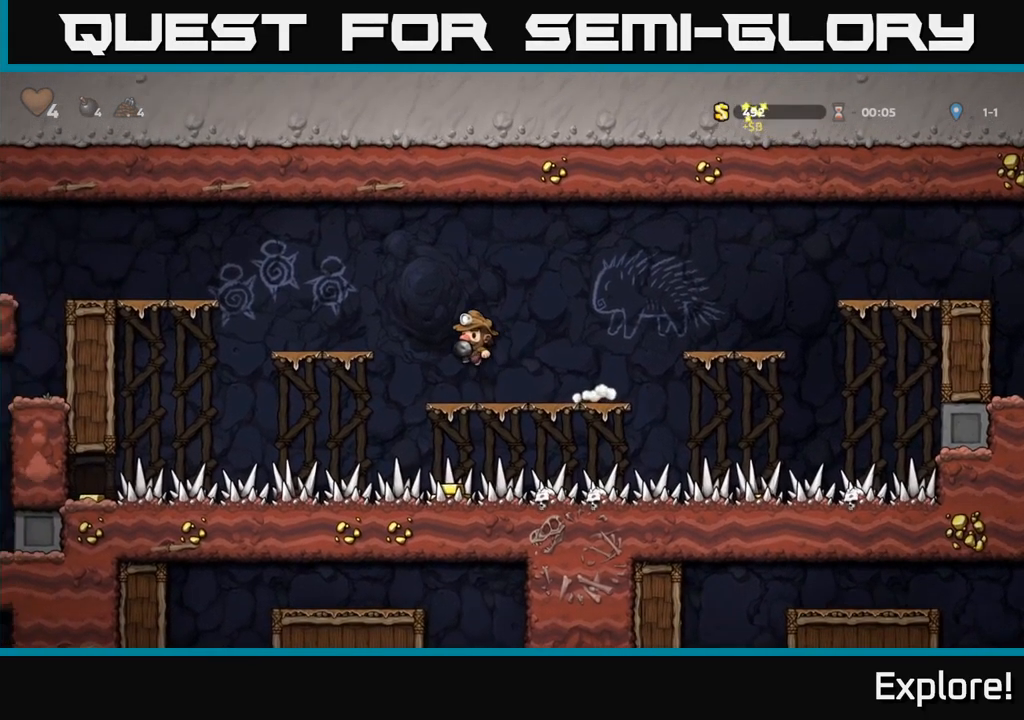
{"buttons": ["A", "DPAD_LEFT"], "right_stick": "center", "events": [[67, "A", "up"], [233, "DPAD_LEFT", "up"], [367, "DPAD_LEFT", "down"], [433, "A", "down"]]}
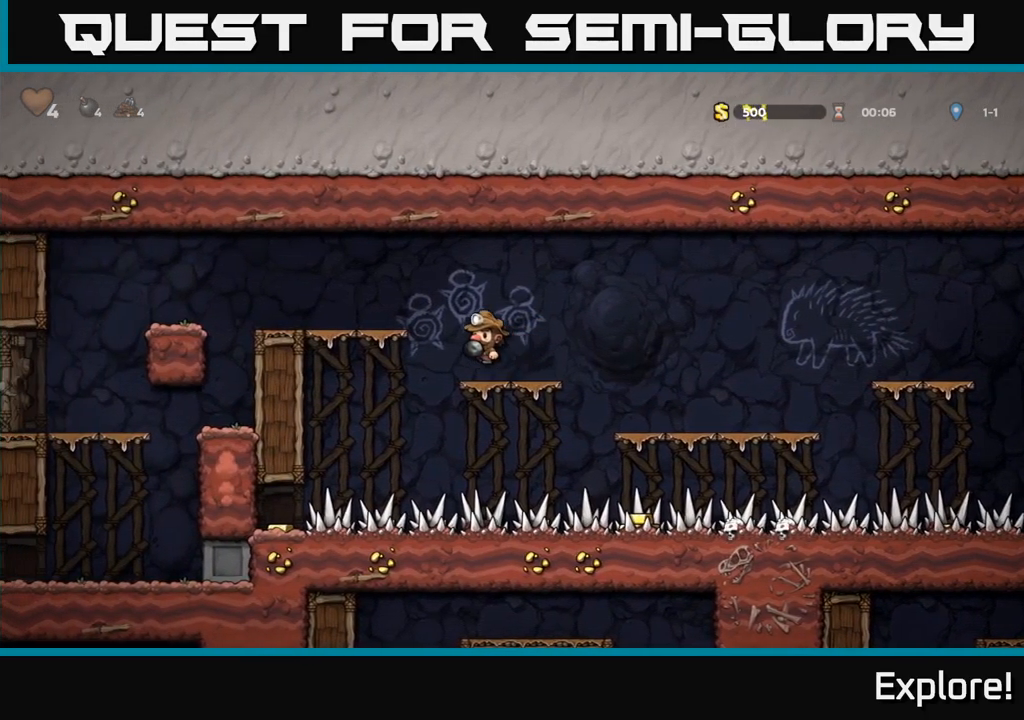
{"buttons": ["DPAD_LEFT"], "right_stick": "center", "events": [[83, "A", "up"]]}
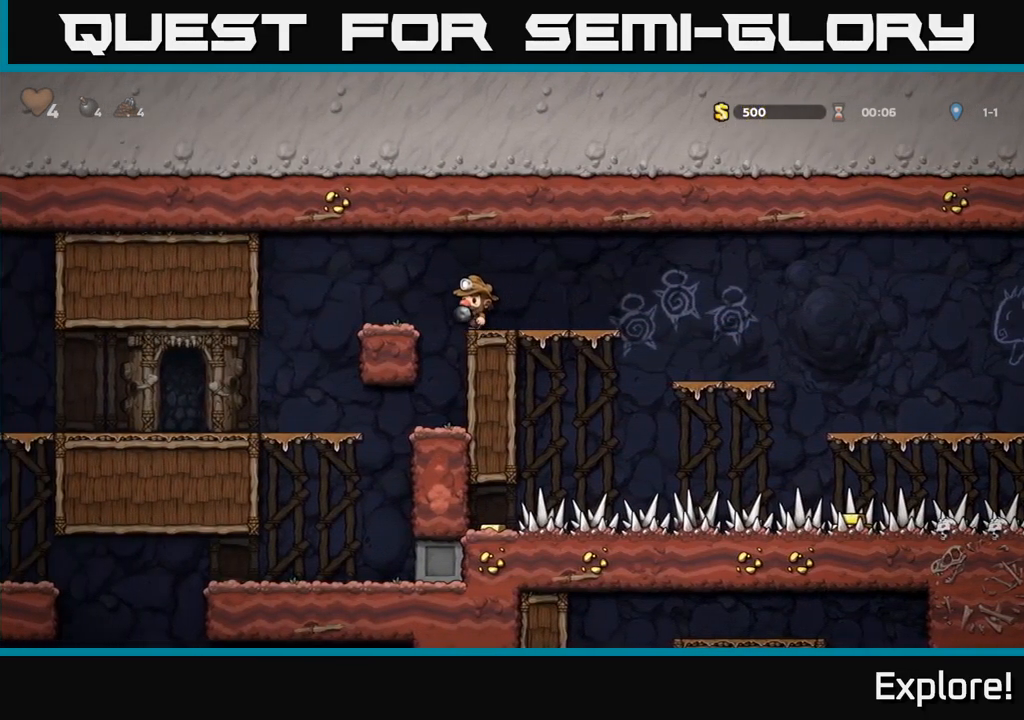
{"buttons": ["DPAD_LEFT"], "right_stick": "center", "events": [[167, "DPAD_LEFT", "up"], [367, "DPAD_LEFT", "down"]]}
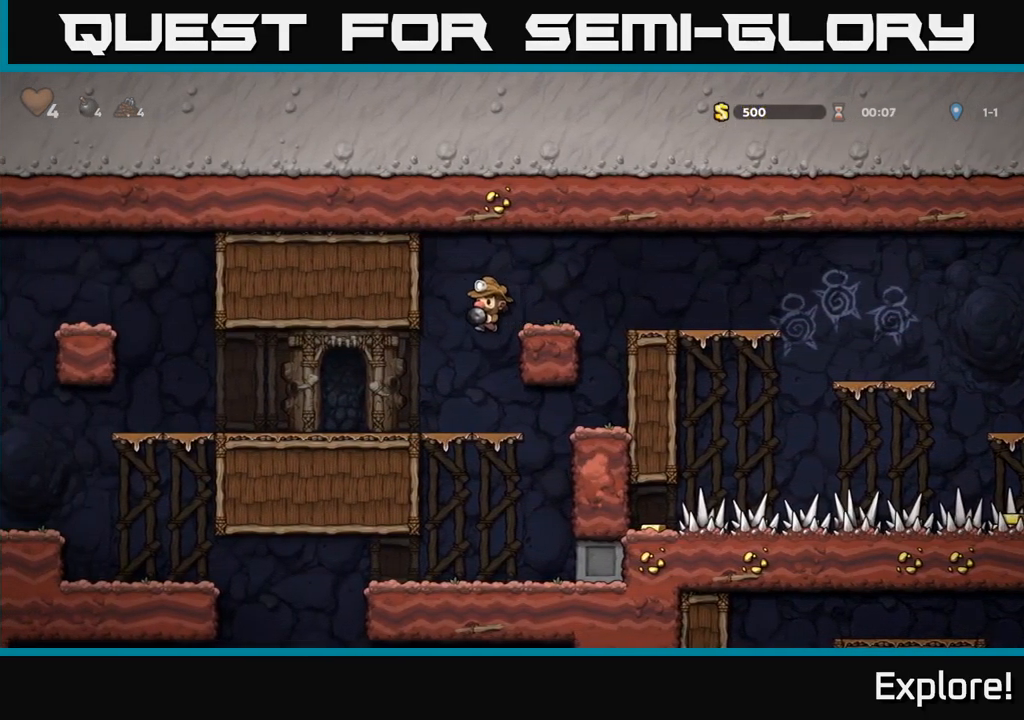
{"buttons": ["DPAD_LEFT"], "right_stick": "center", "events": [[33, "DPAD_LEFT", "up"], [467, "DPAD_LEFT", "down"]]}
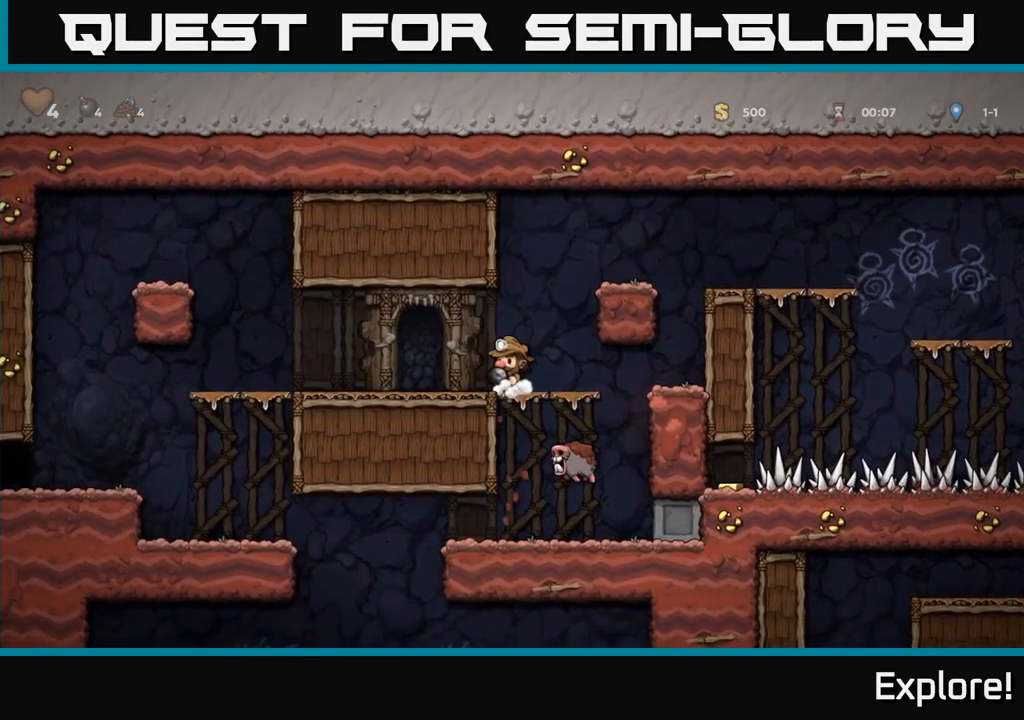
{"buttons": ["DPAD_LEFT"], "right_stick": "center", "events": []}
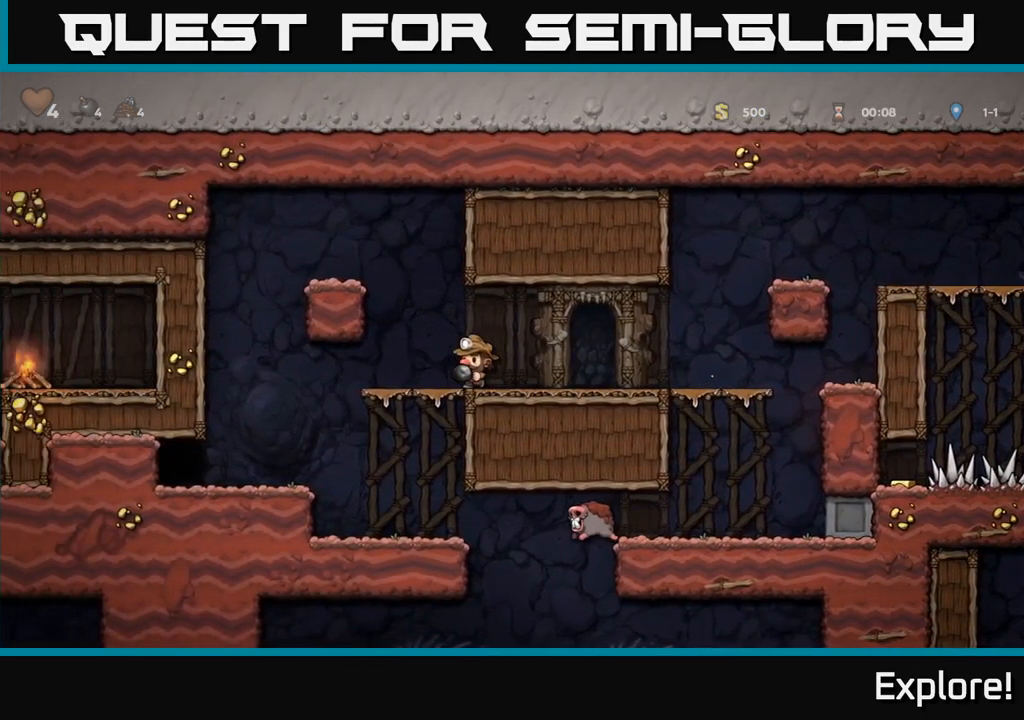
{"buttons": [], "right_stick": "center", "events": [[416, "DPAD_LEFT", "up"]]}
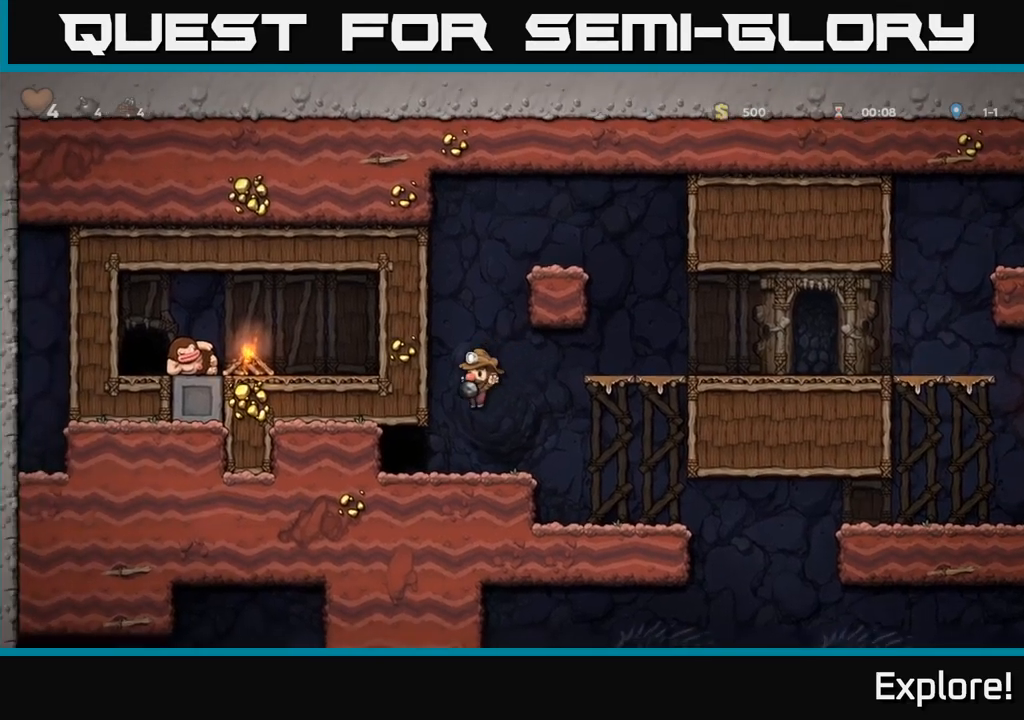
{"buttons": [], "right_stick": "center", "events": [[67, "DPAD_LEFT", "down"], [300, "DPAD_LEFT", "up"], [334, "L2", "down"], [434, "L2", "up"]]}
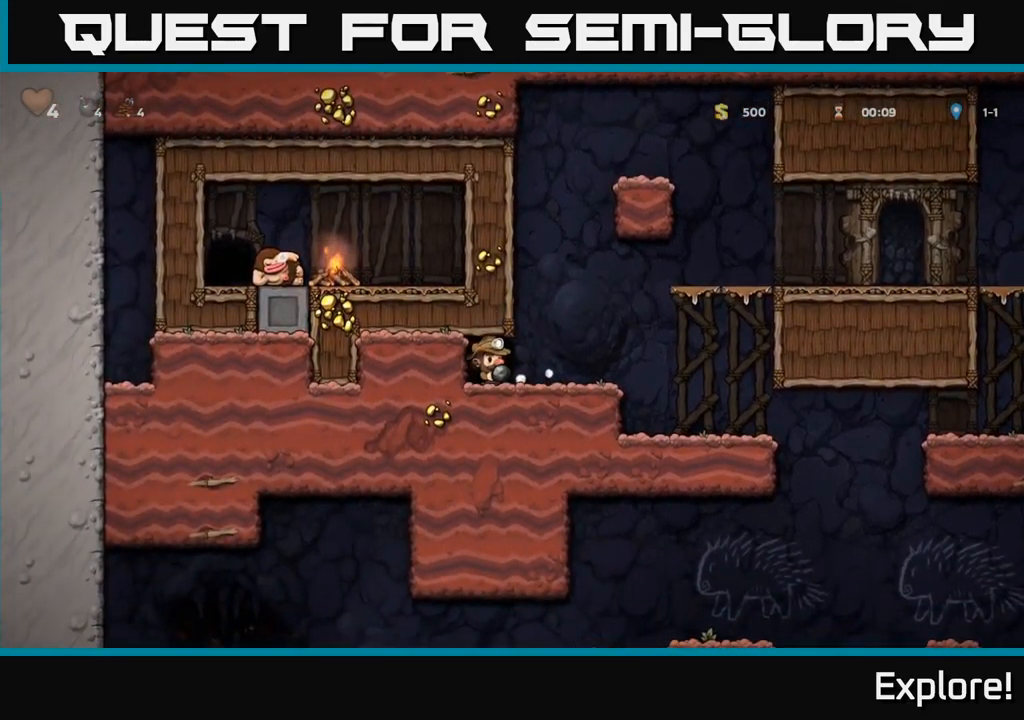
{"buttons": [], "right_stick": "center", "events": [[17, "L2", "down"], [100, "L2", "up"], [200, "L2", "down"], [267, "L2", "up"], [350, "L2", "down"], [434, "L2", "up"]]}
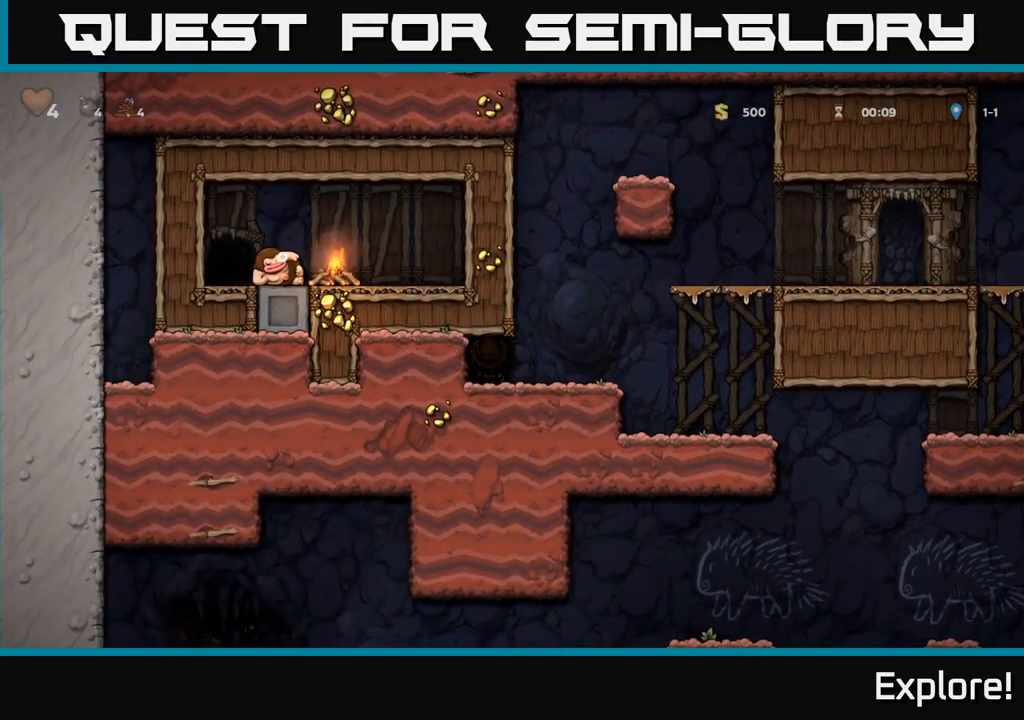
{"buttons": [], "right_stick": "center", "events": [[34, "L2", "down"], [134, "L2", "up"]]}
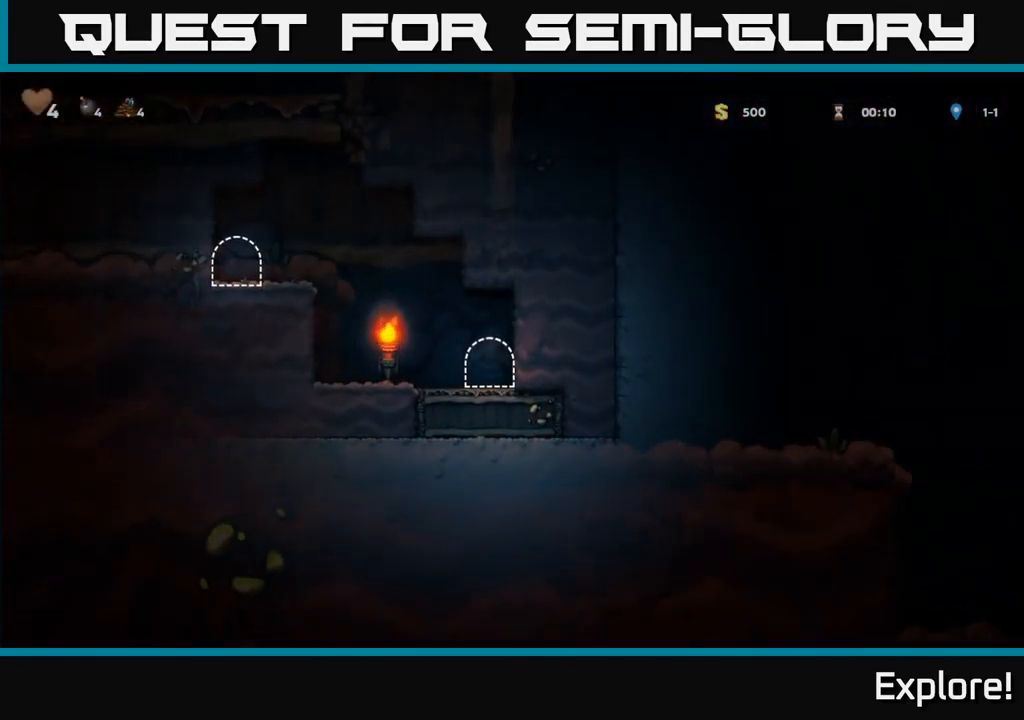
{"buttons": ["A", "DPAD_LEFT"], "right_stick": "center", "events": [[150, "DPAD_LEFT", "down"], [417, "A", "down"]]}
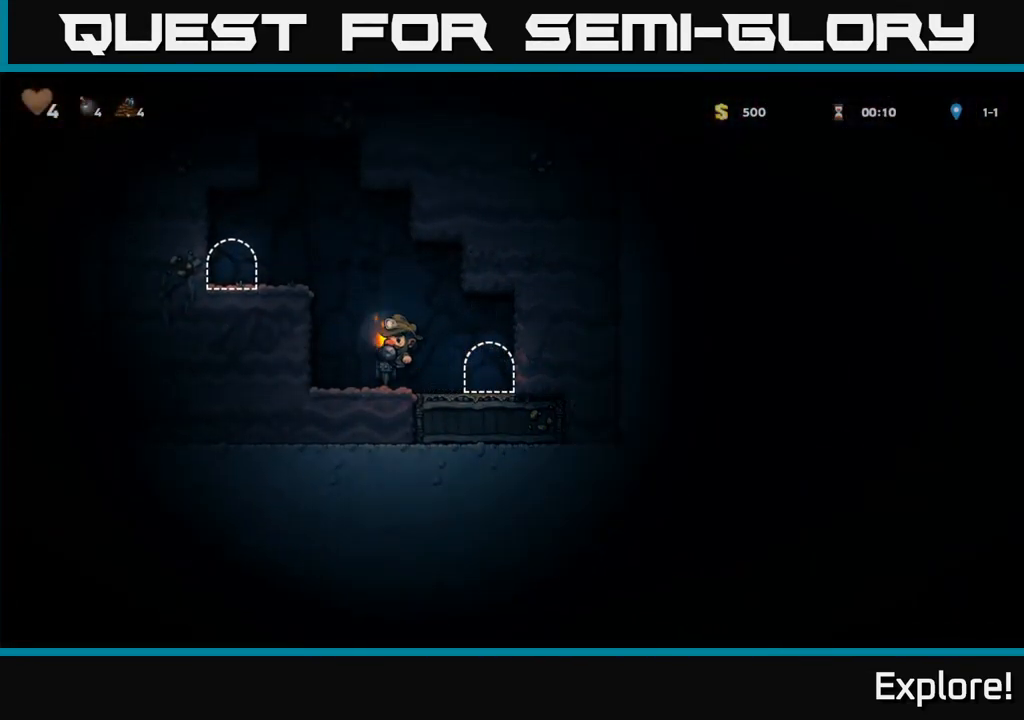
{"buttons": ["A", "DPAD_DOWN"], "right_stick": "center", "events": [[50, "A", "up"], [184, "DPAD_LEFT", "up"], [267, "DPAD_RIGHT", "down"], [467, "DPAD_DOWN", "down"], [500, "A", "down"], [500, "DPAD_RIGHT", "up"]]}
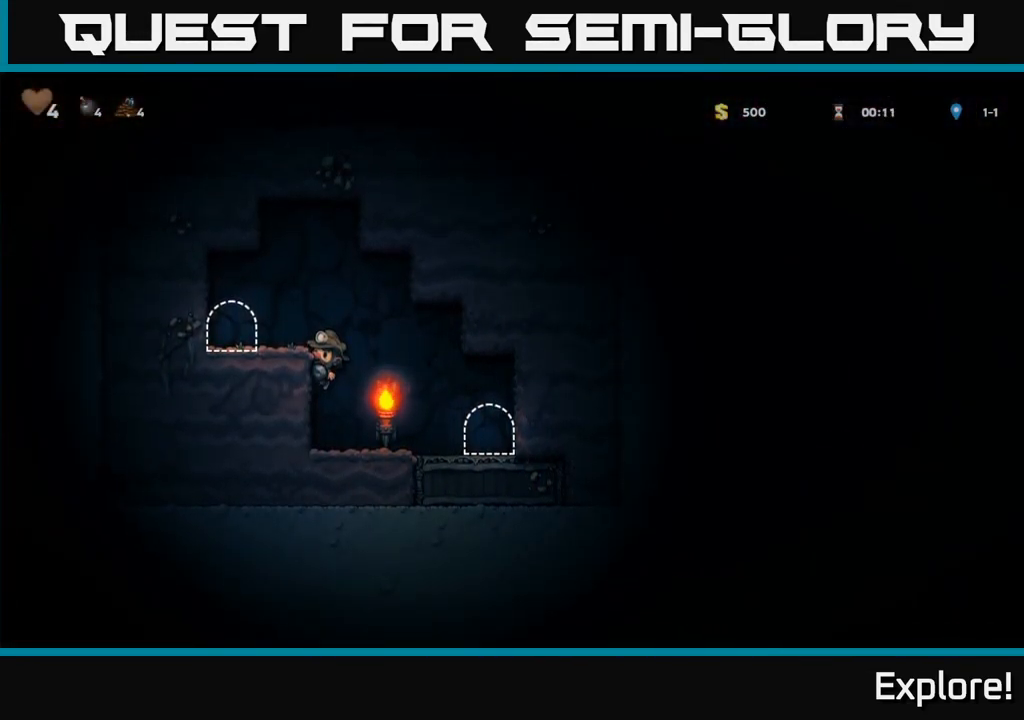
{"buttons": [], "right_stick": "center", "events": [[100, "A", "up"], [134, "DPAD_DOWN", "up"], [134, "DPAD_RIGHT", "down"], [467, "DPAD_RIGHT", "up"]]}
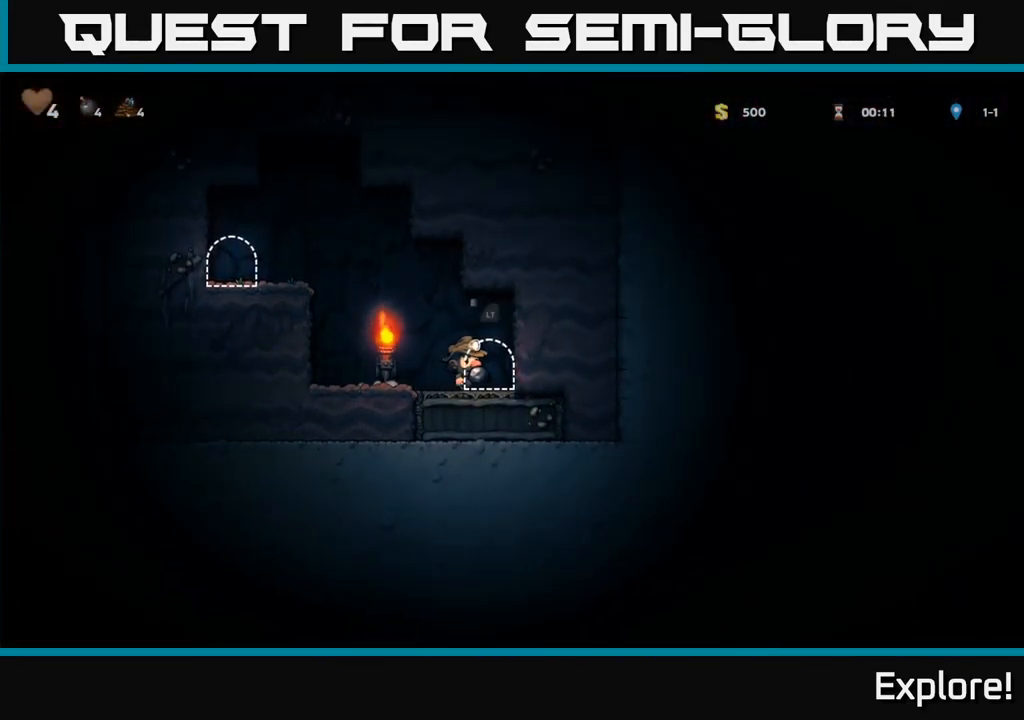
{"buttons": [], "right_stick": "center", "events": [[34, "L2", "down"], [117, "L2", "up"], [217, "L2", "down"], [300, "L2", "up"], [367, "L2", "down"], [450, "L2", "up"]]}
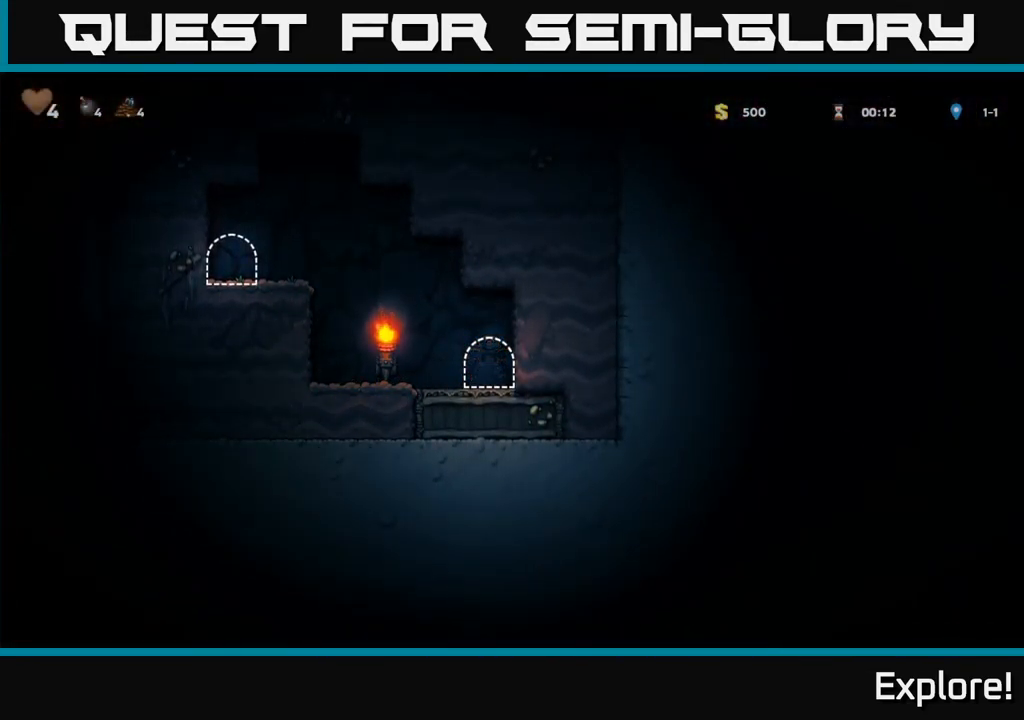
{"buttons": ["DPAD_RIGHT"], "right_stick": "center", "events": [[350, "DPAD_RIGHT", "down"]]}